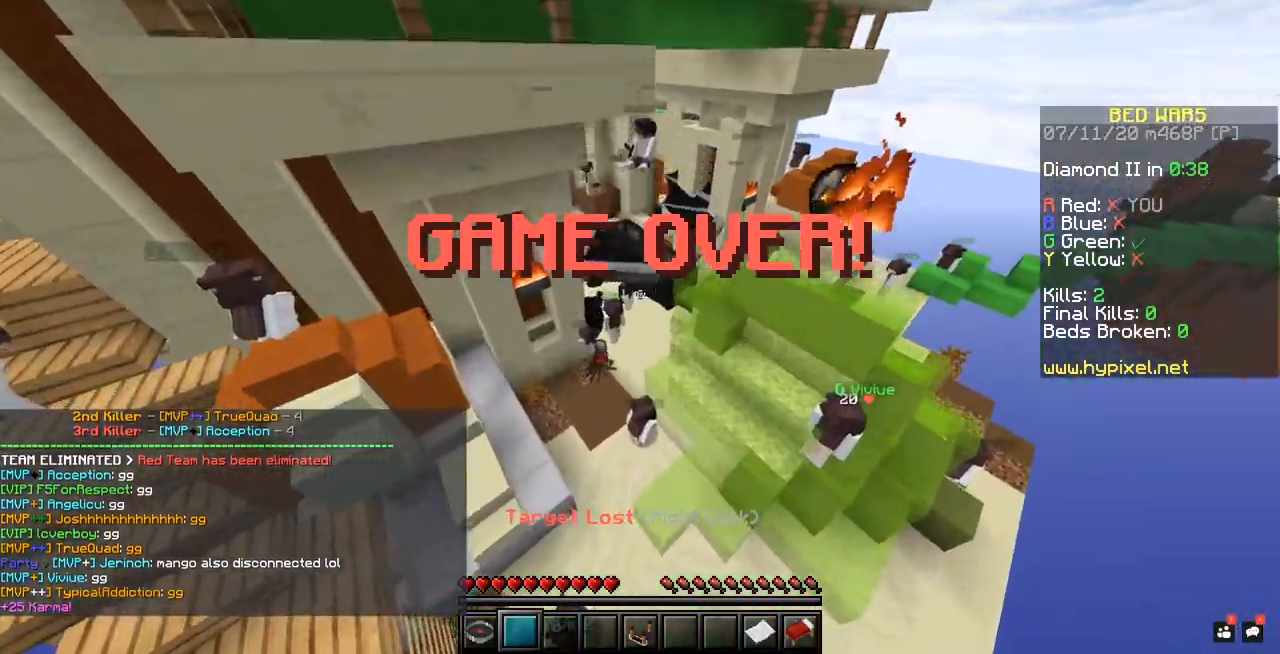
Gameplay with keyboard and mouse; each line is a JSON object with the keys and mouse buttons held at the frame after it. "events" lists presses ("down") and releases ("up") of "mouse_left" and "mouse_right" between this image and that frame as [ms after this image, input, new state], when the widget could be followed in between. "mouse_left", "mouse_right" = the "left", "right" buttons of the "mouse" list. No other keys are recorded. Fast repeated clicks can show as one long hold. Mouse movement is not recorded.
{"keys": [], "mouse": ["left"], "events": [[450, "mouse_left", "down"]]}
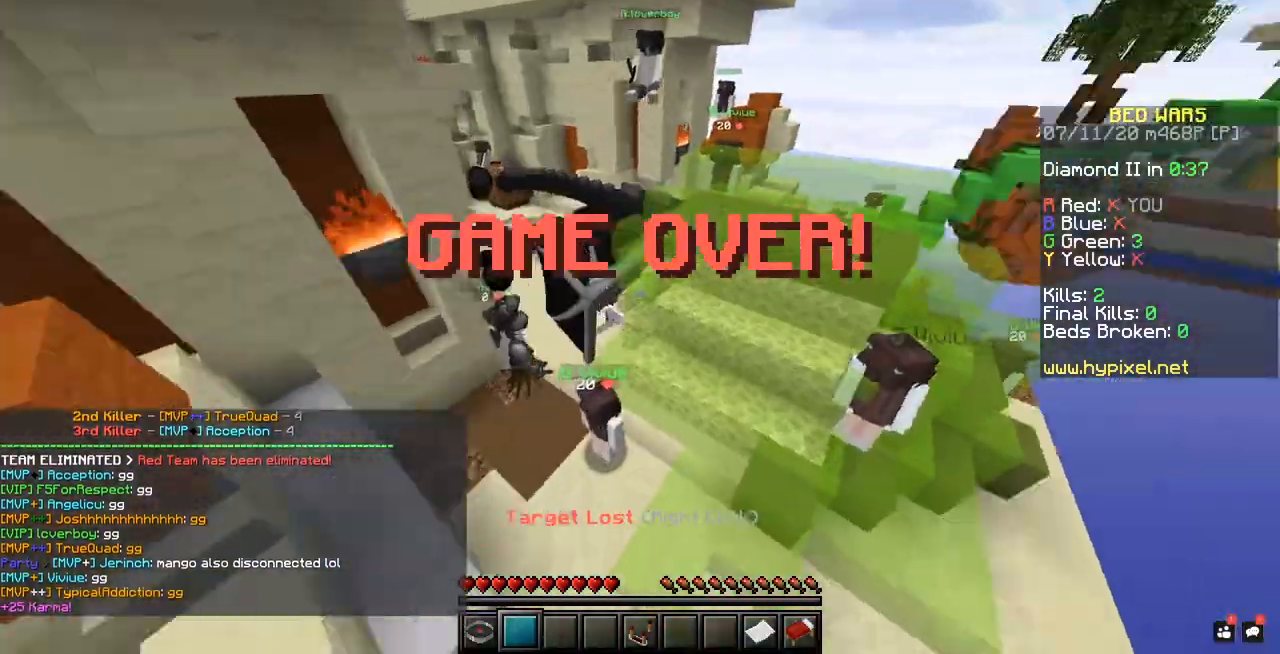
{"keys": [], "mouse": [], "events": [[100, "mouse_left", "up"], [150, "mouse_left", "down"], [317, "mouse_left", "up"]]}
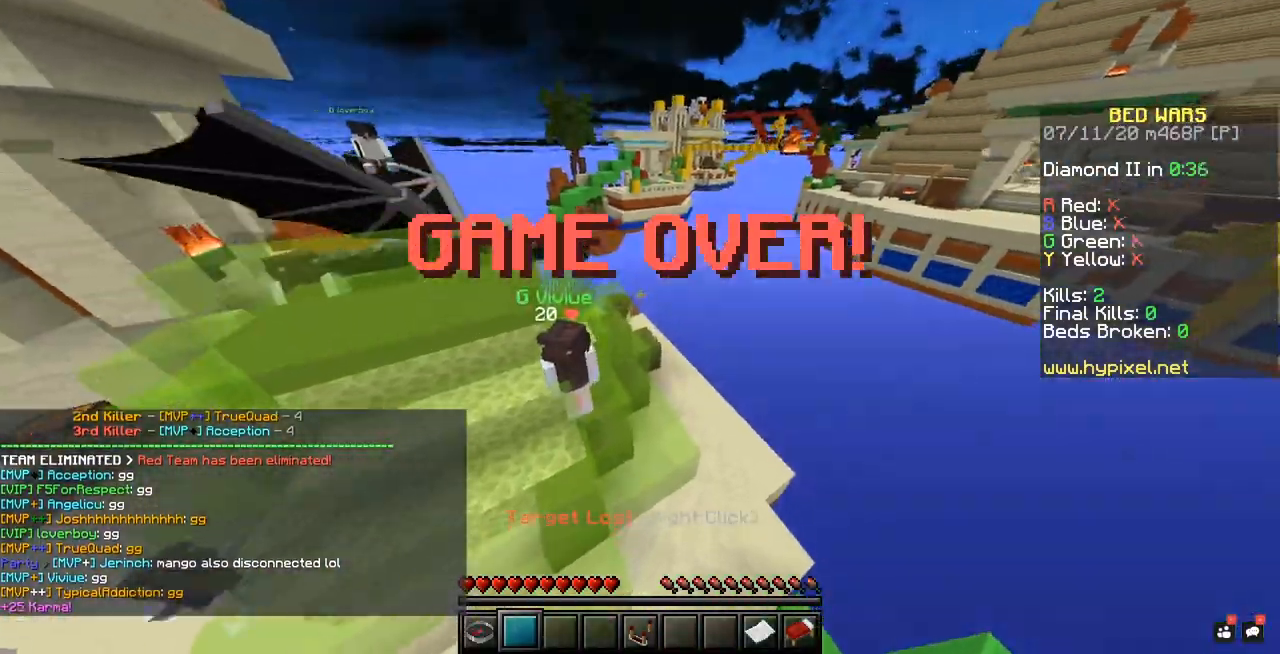
{"keys": [], "mouse": [], "events": []}
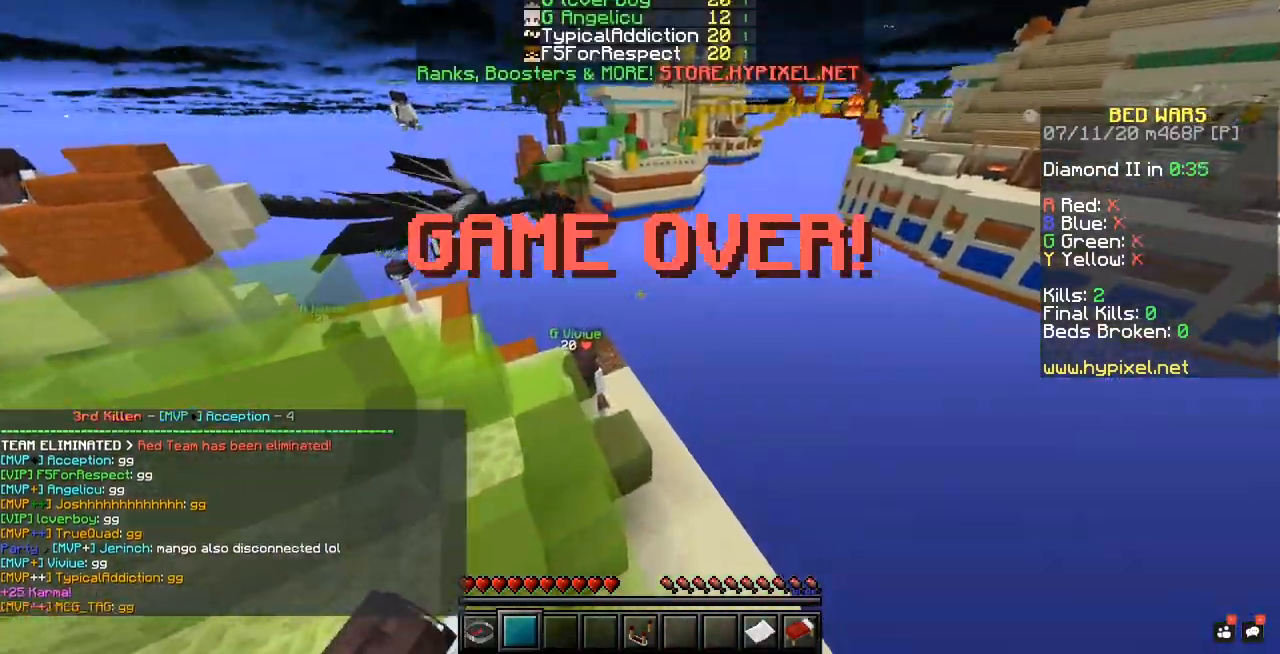
{"keys": [], "mouse": [], "events": []}
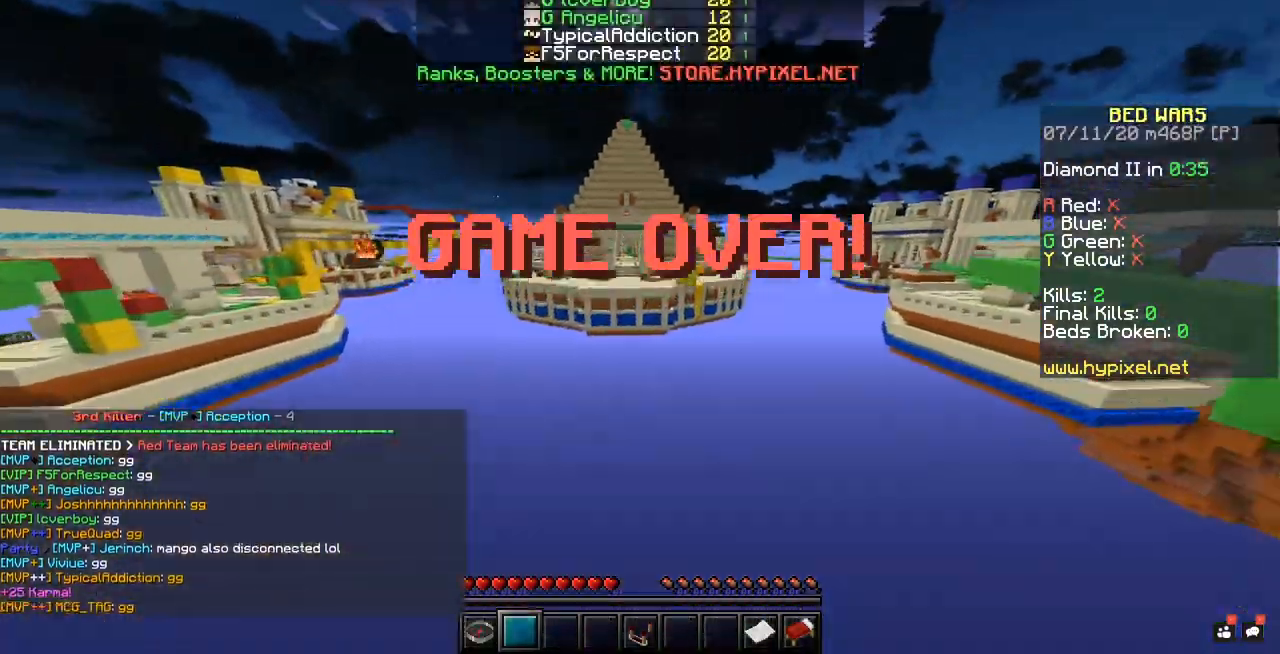
{"keys": [], "mouse": [], "events": []}
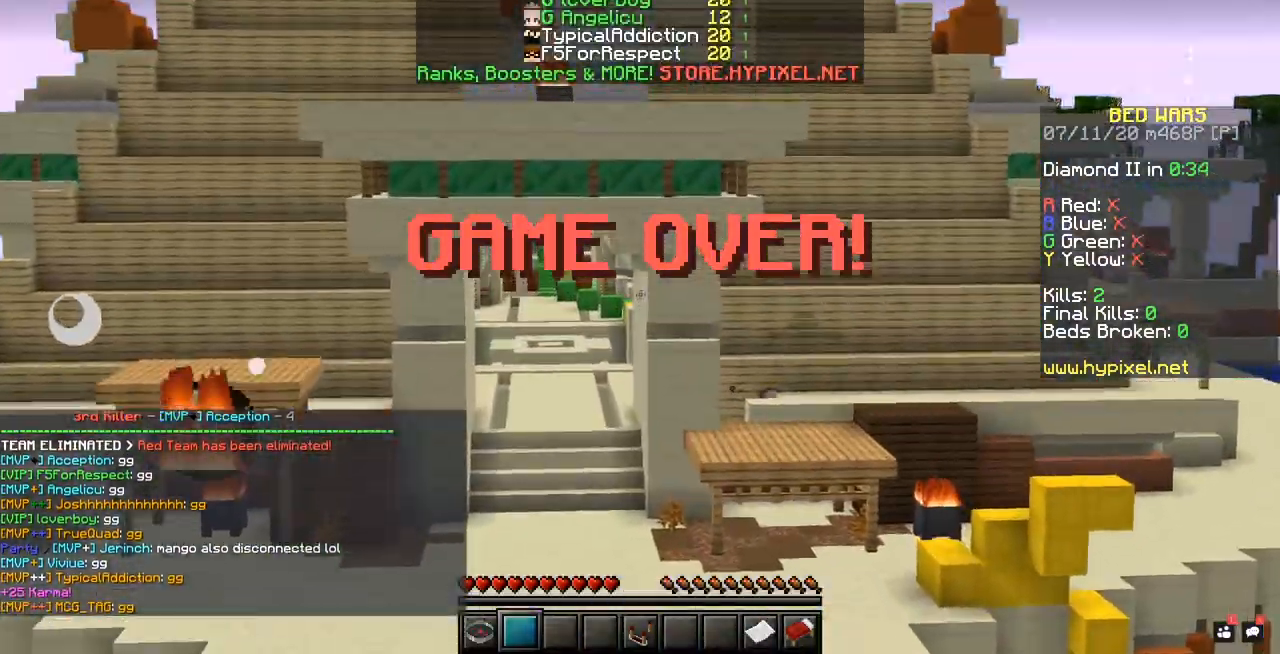
{"keys": [], "mouse": [], "events": []}
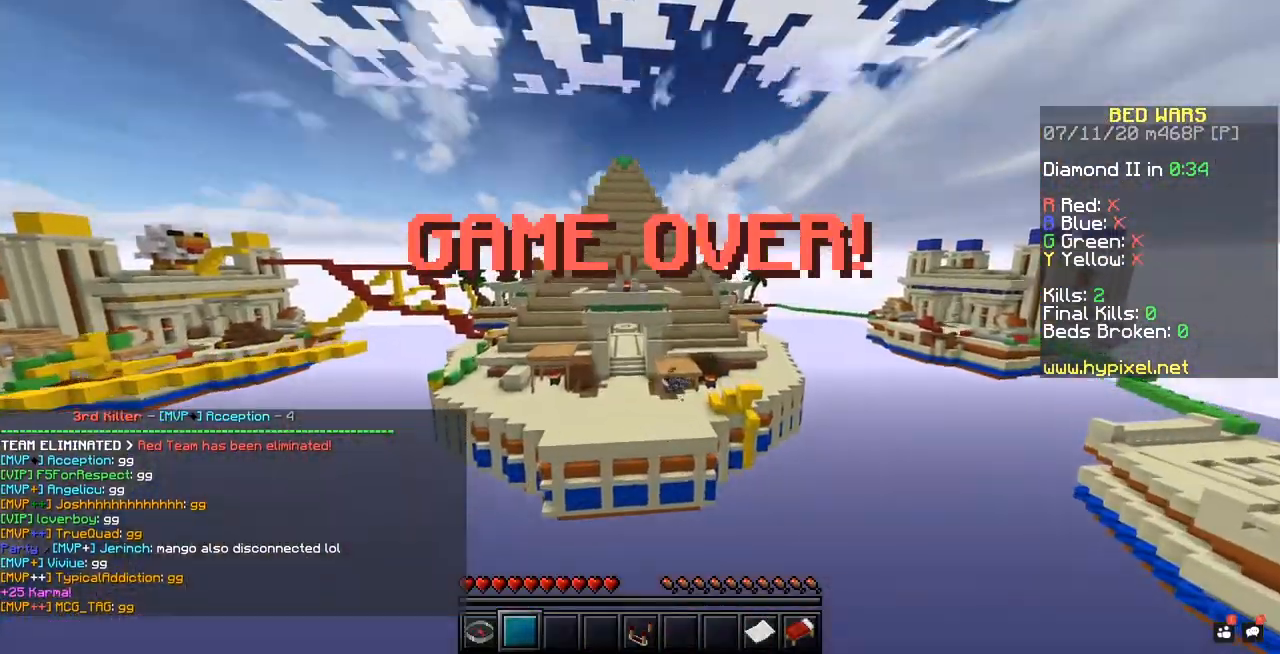
{"keys": [], "mouse": [], "events": []}
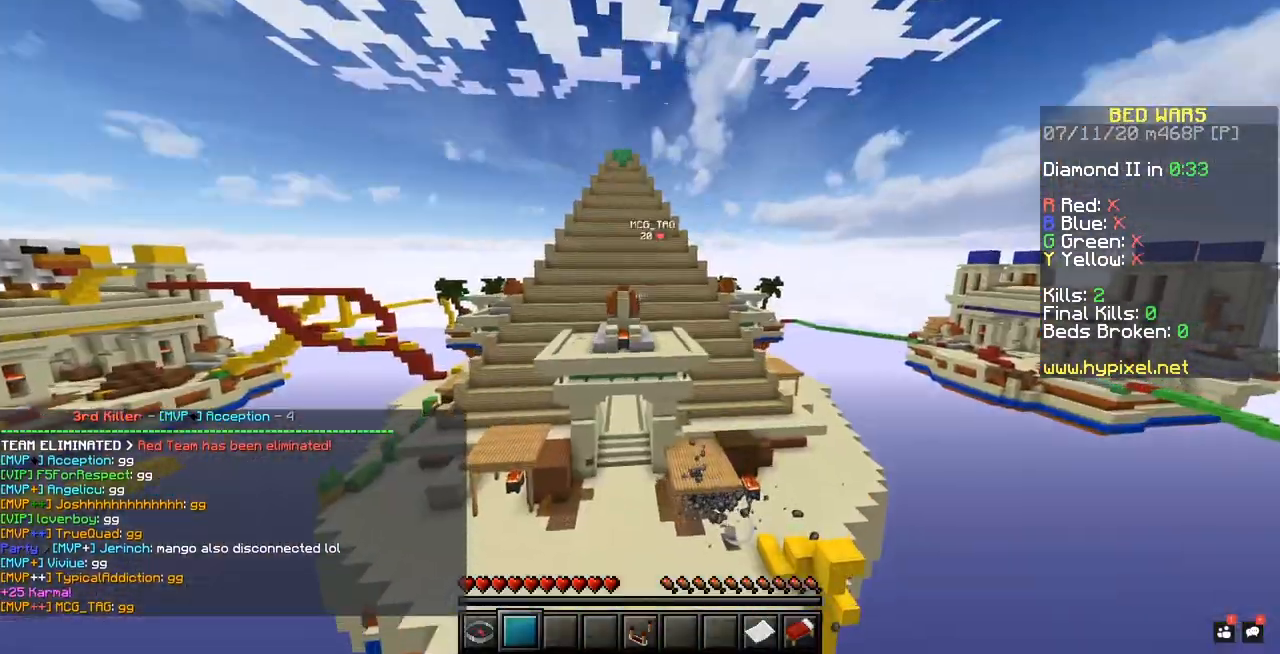
{"keys": [], "mouse": [], "events": []}
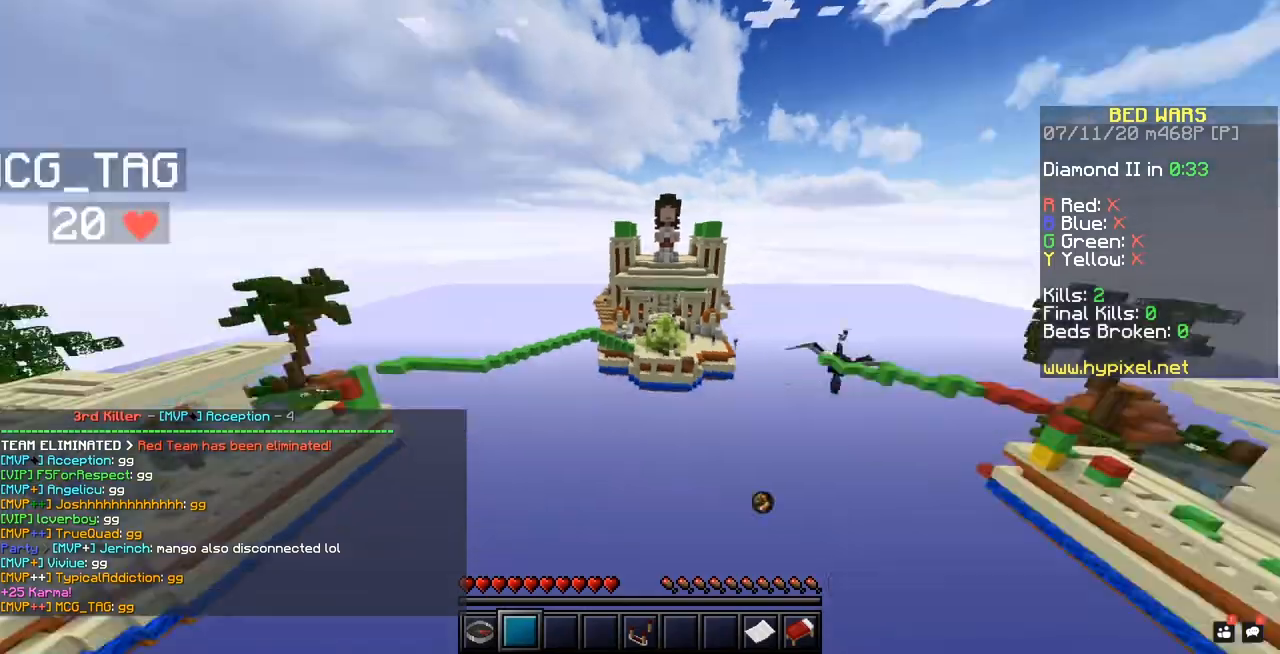
{"keys": [], "mouse": [], "events": []}
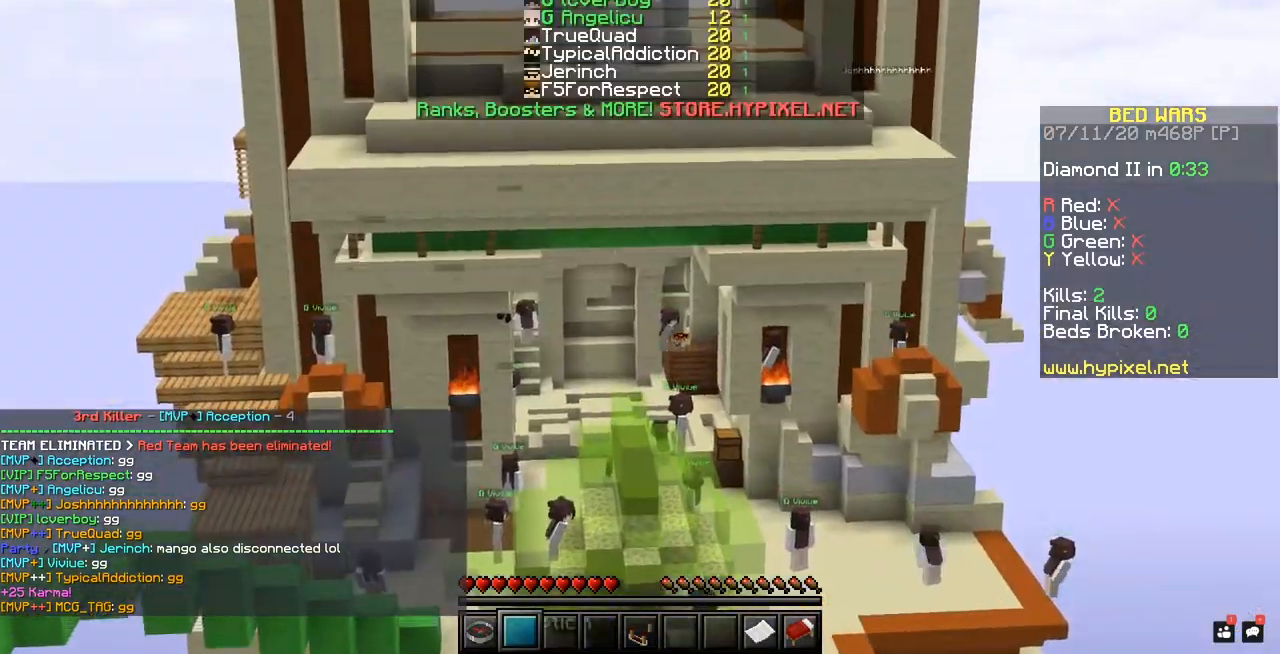
{"keys": [], "mouse": [], "events": []}
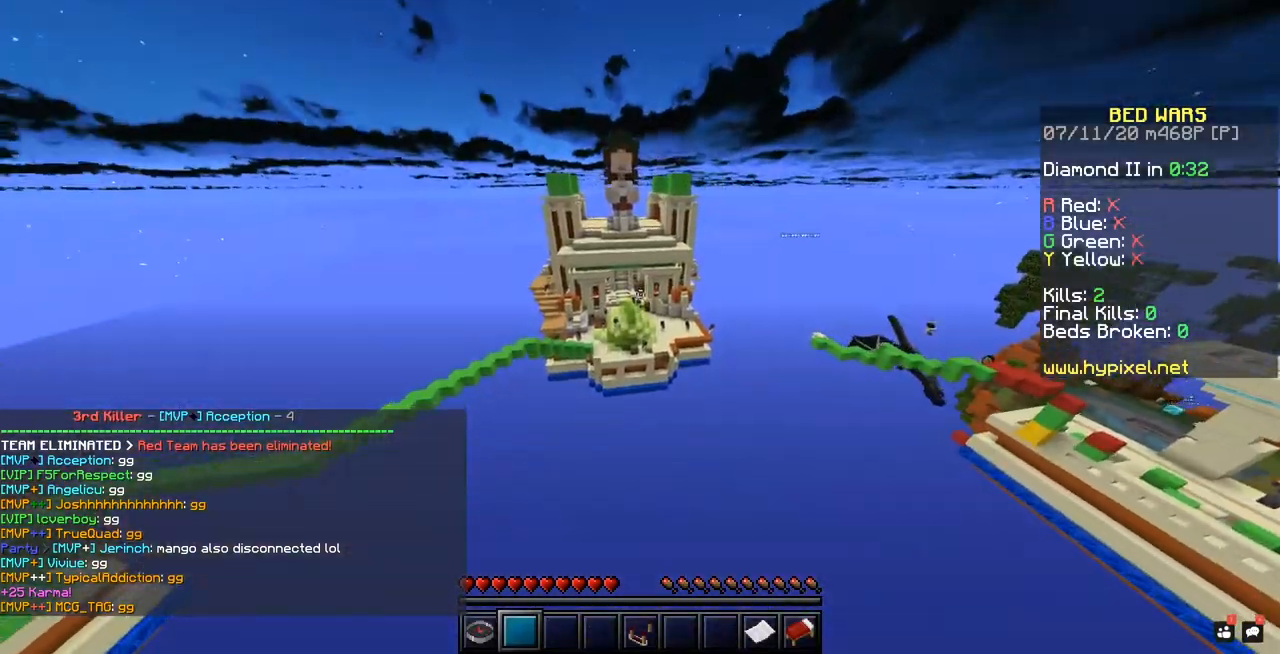
{"keys": [], "mouse": [], "events": []}
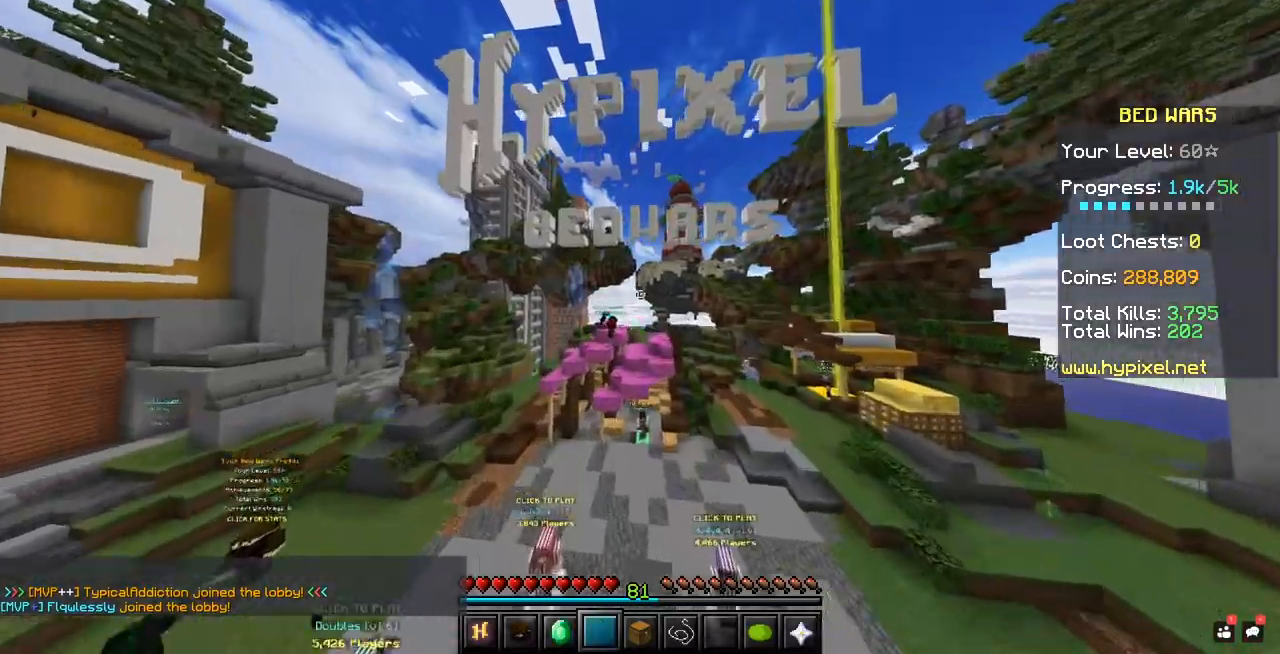
{"keys": [], "mouse": [], "events": [[183, "mouse_left", "down"], [417, "mouse_left", "up"]]}